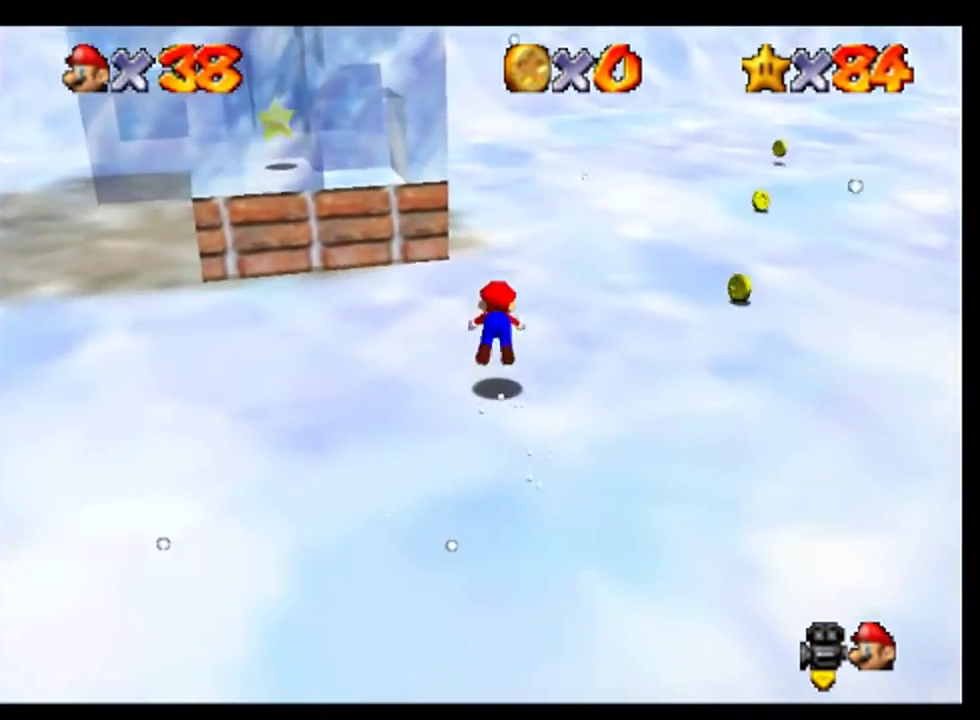
Gameplay with a controller (Nintendo layout); each line is a JSON object with the inputs held at the frame after it. "events" lists button and stick changes between this image and that frame as [ms after this image, input, new state], when the widget could be followed in between. This overlay highlights the sticks when they move; stick clicks (L3) are not distinguishable. Not read: L3 R3.
{"buttons": [], "left_stick": "up", "events": [[267, "C_RIGHT", "down"], [333, "A", "down"], [333, "C_RIGHT", "up"], [433, "A", "up"]]}
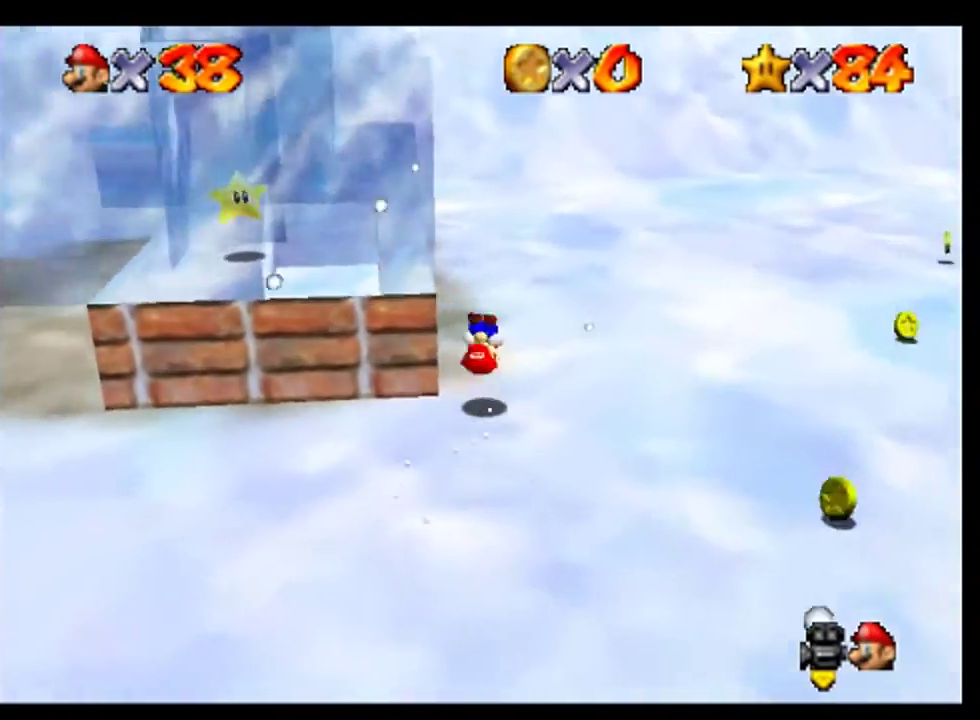
{"buttons": [], "left_stick": "up", "events": [[133, "left_stick", "up-right"], [200, "left_stick", "up"]]}
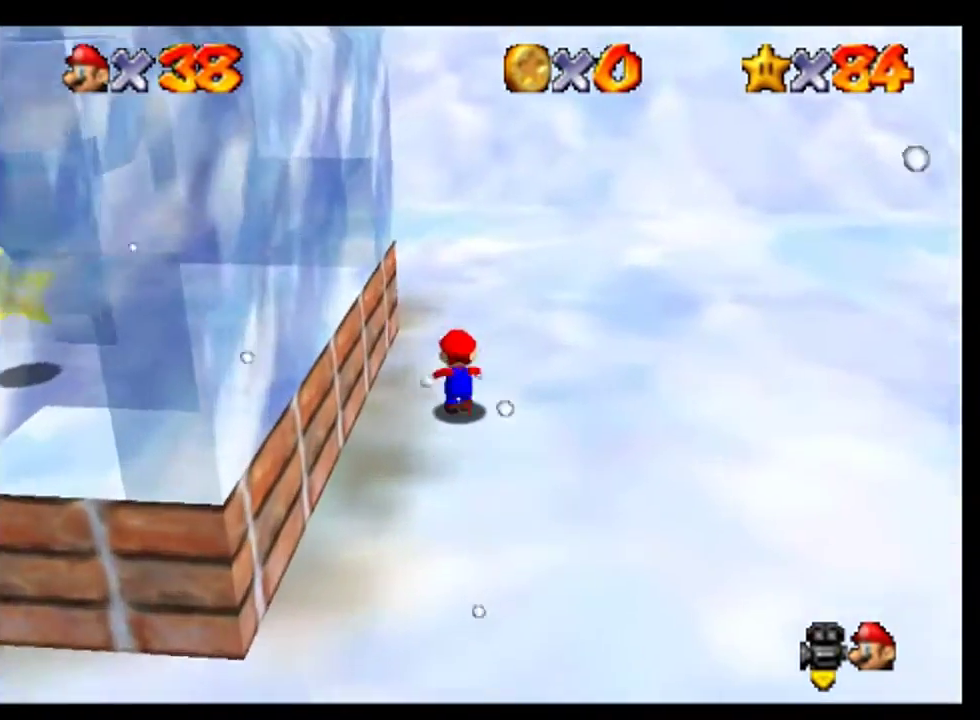
{"buttons": [], "left_stick": "down-left", "events": [[200, "left_stick", "left"], [467, "left_stick", "down-left"]]}
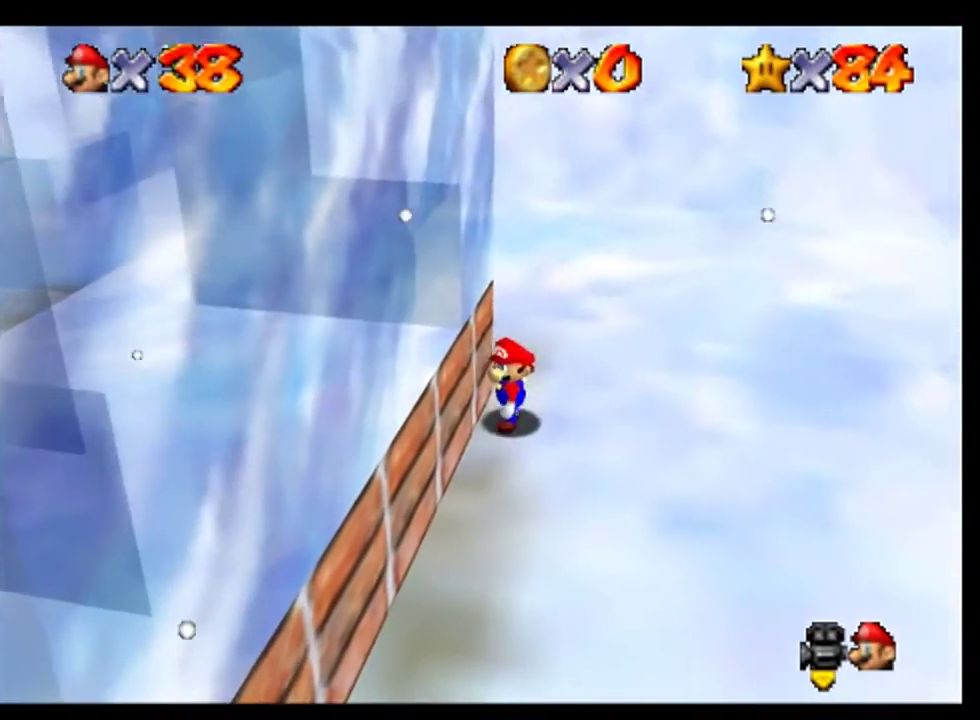
{"buttons": [], "left_stick": "down-left", "events": [[133, "A", "down"], [233, "A", "up"]]}
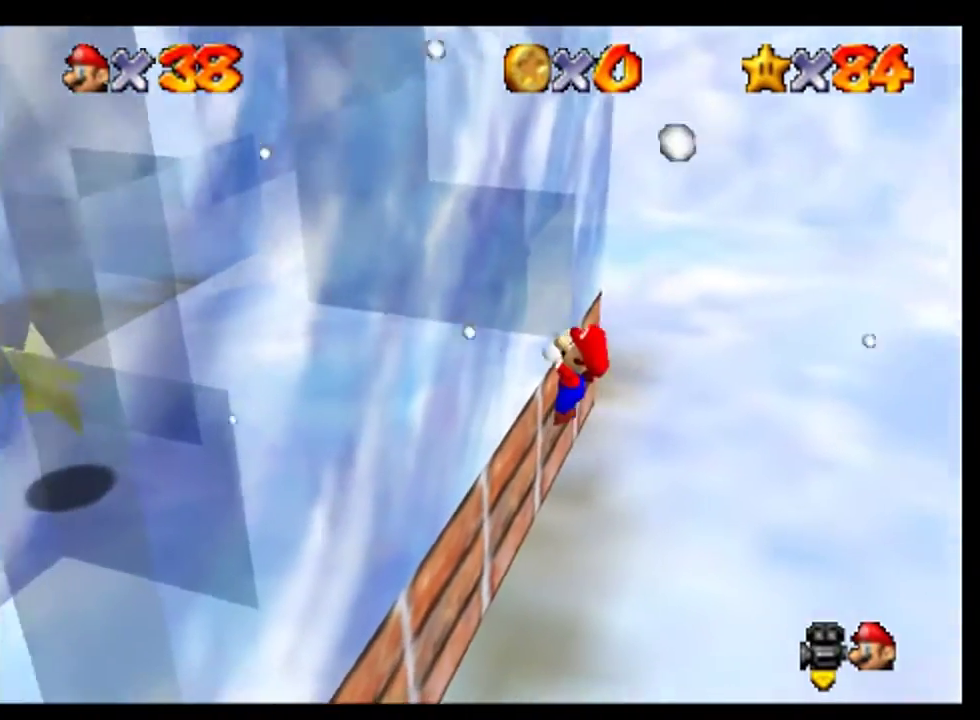
{"buttons": [], "left_stick": "center", "events": [[33, "left_stick", "left"], [133, "left_stick", "center"], [200, "A", "down"], [200, "C_RIGHT", "down"], [300, "A", "up"], [300, "C_RIGHT", "up"], [367, "C_RIGHT", "down"], [433, "C_RIGHT", "up"]]}
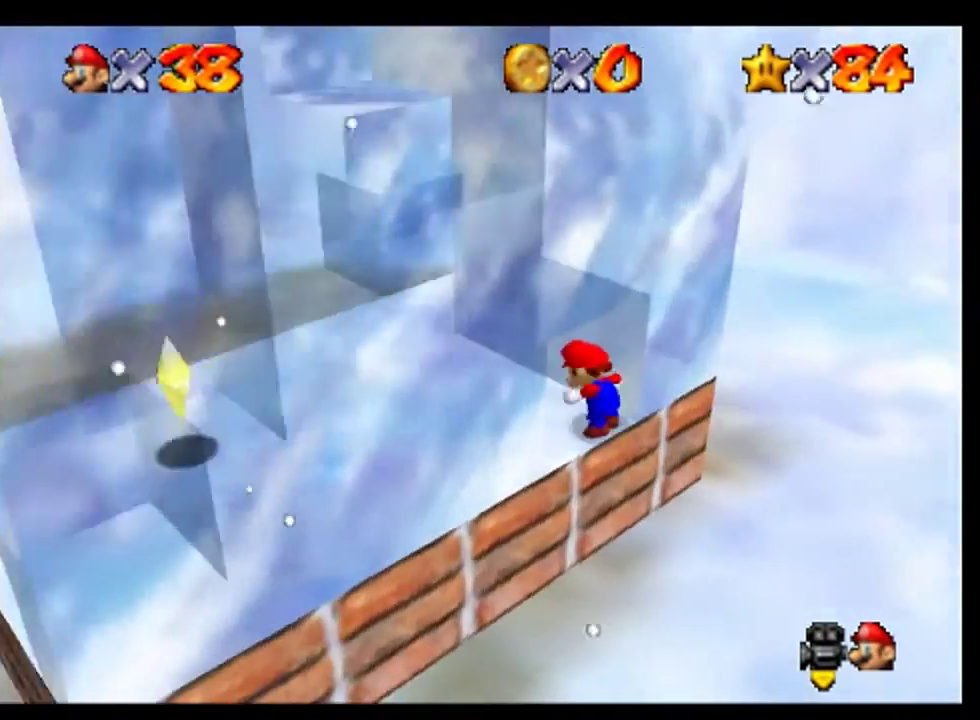
{"buttons": [], "left_stick": "up-left", "events": [[400, "left_stick", "up-left"]]}
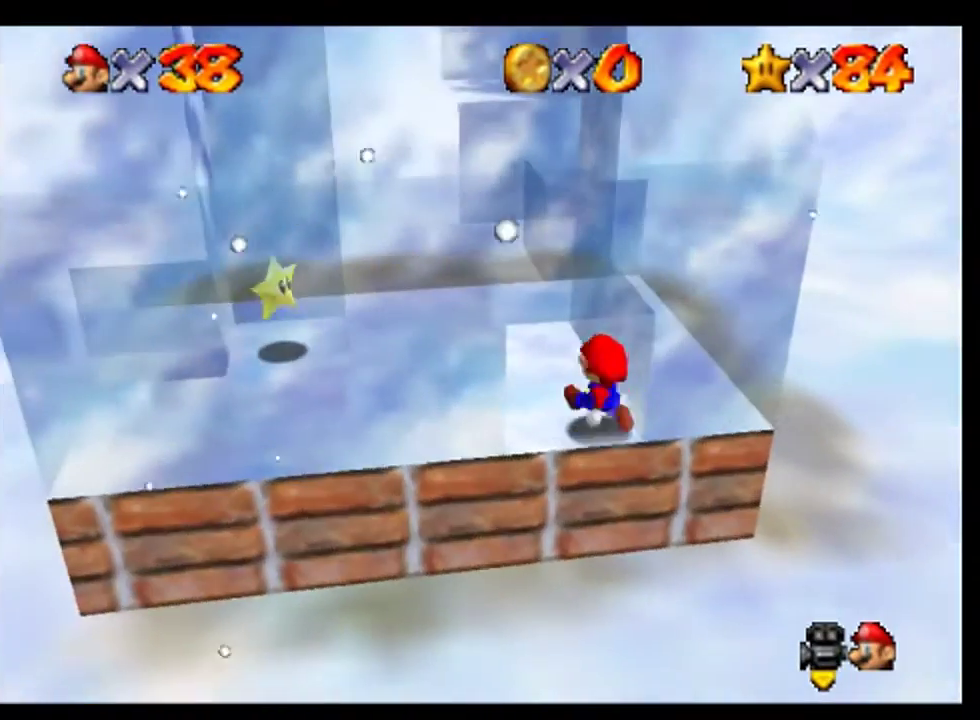
{"buttons": [], "left_stick": "center", "events": [[33, "A", "down"], [100, "A", "up"], [100, "left_stick", "up"], [500, "left_stick", "center"]]}
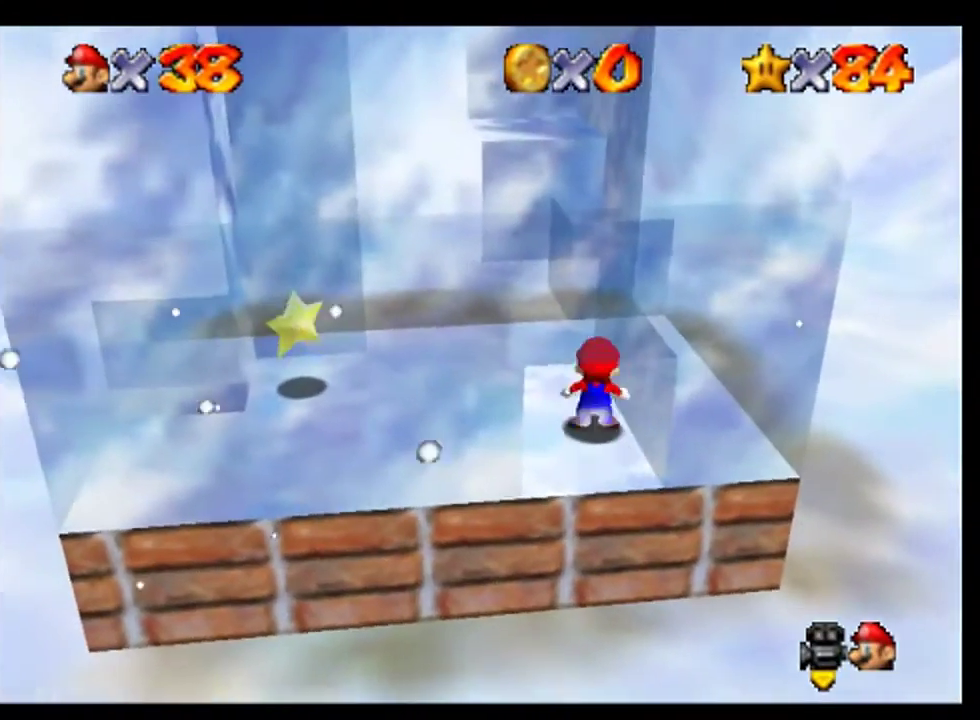
{"buttons": [], "left_stick": "center", "events": [[167, "A", "down"], [267, "A", "up"], [333, "left_stick", "left"], [433, "left_stick", "center"]]}
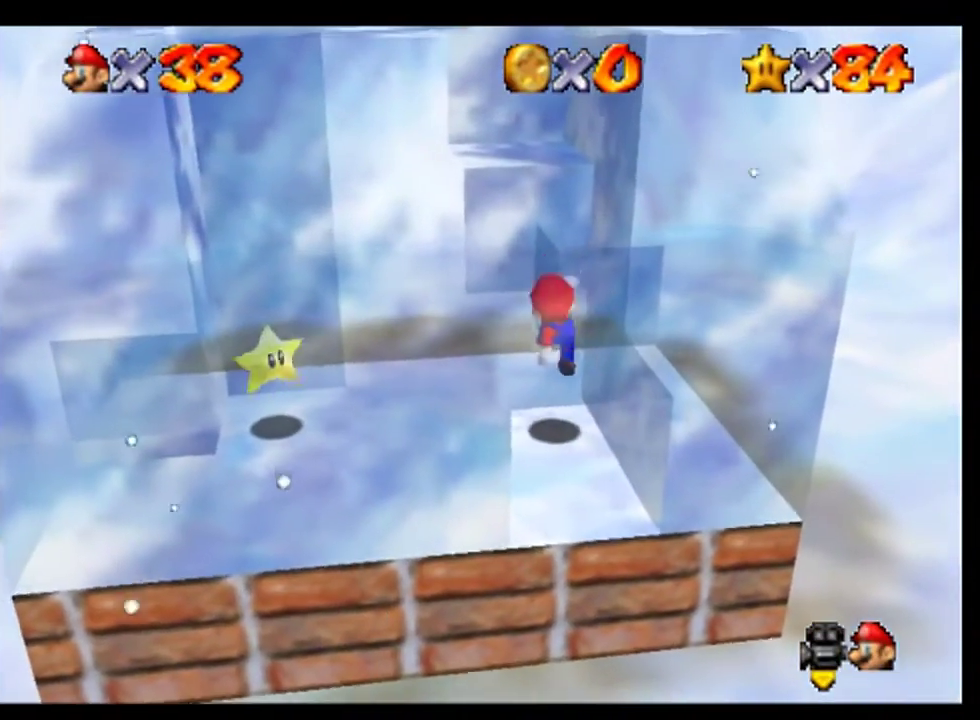
{"buttons": ["A"], "left_stick": "up-left", "events": [[200, "left_stick", "left"], [233, "A", "down"], [267, "left_stick", "up-left"]]}
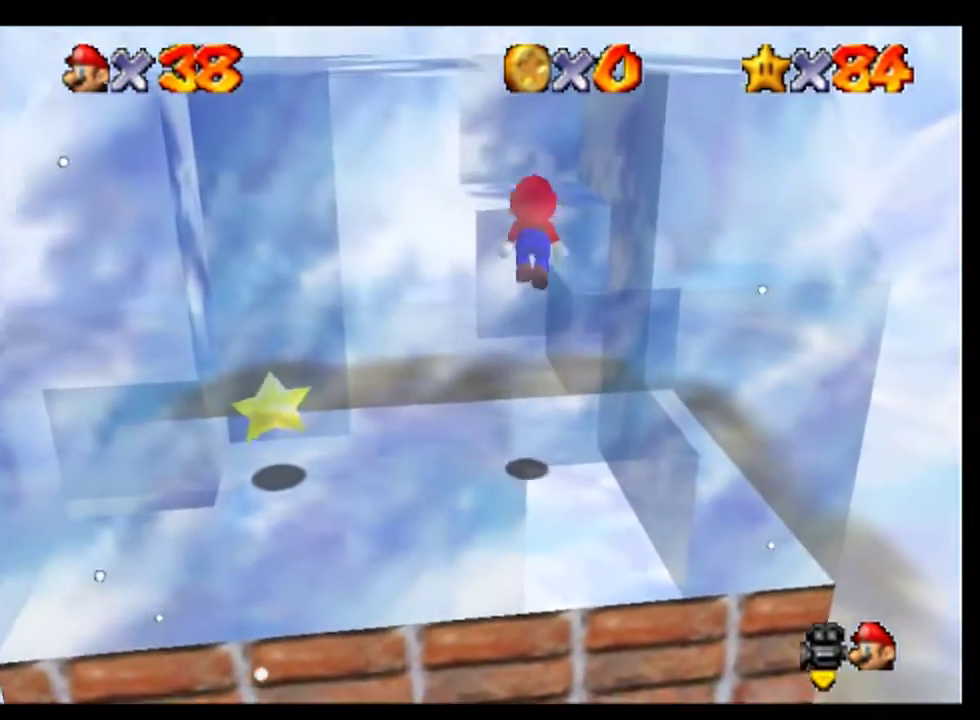
{"buttons": ["A"], "left_stick": "up-left", "events": [[200, "A", "up"], [433, "A", "down"]]}
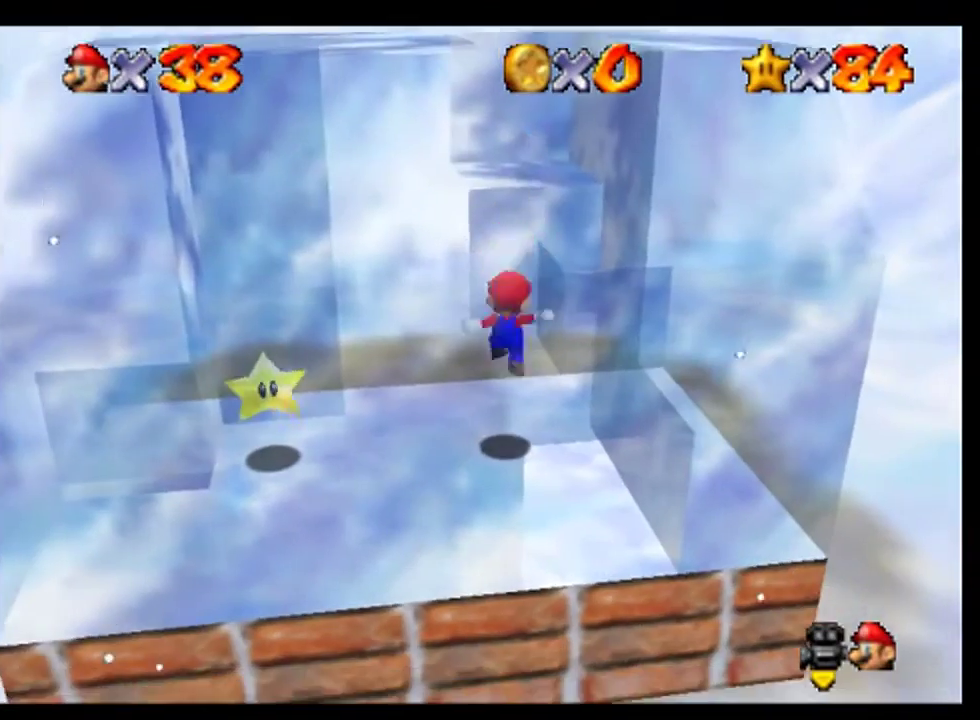
{"buttons": [], "left_stick": "center", "events": [[67, "A", "up"], [67, "left_stick", "center"]]}
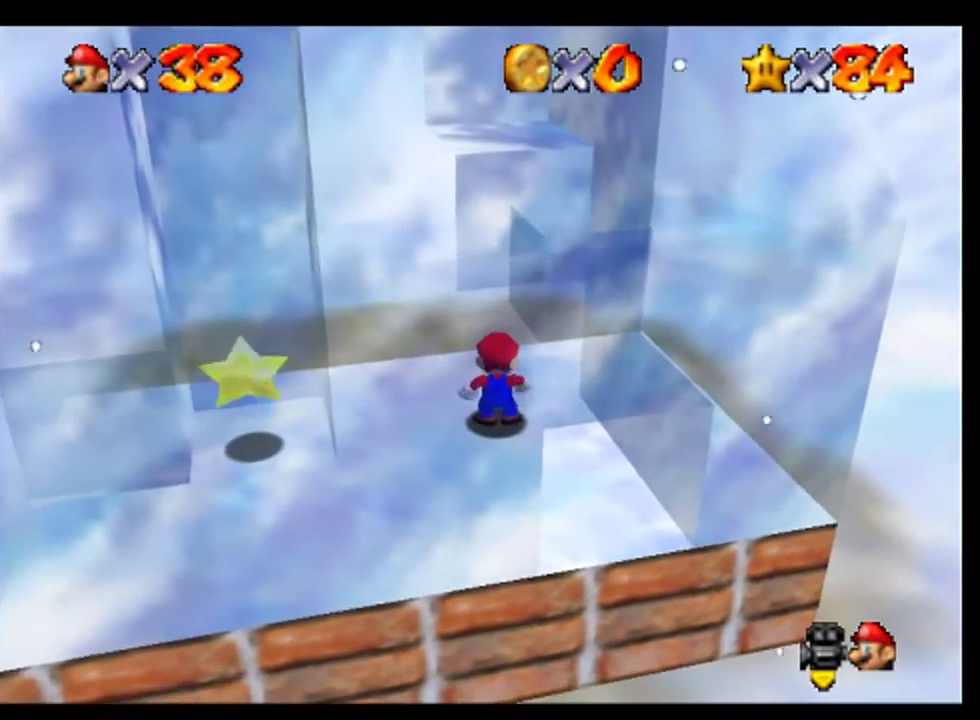
{"buttons": [], "left_stick": "right", "events": [[333, "A", "down"], [467, "A", "up"], [500, "left_stick", "right"]]}
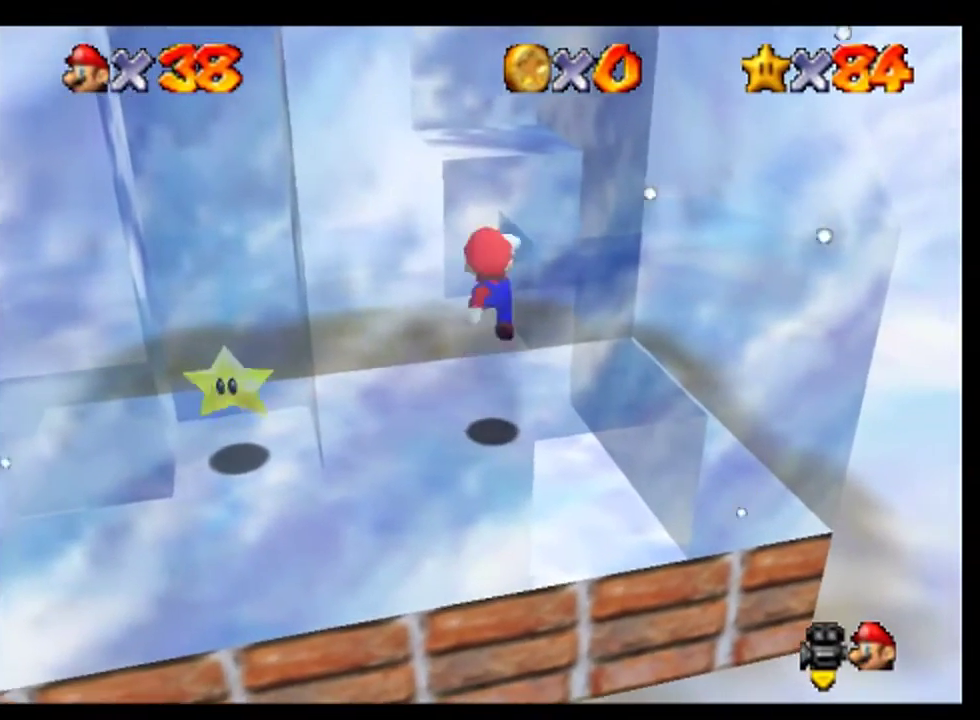
{"buttons": ["A"], "left_stick": "up", "events": [[100, "left_stick", "center"], [400, "A", "down"], [467, "left_stick", "up"]]}
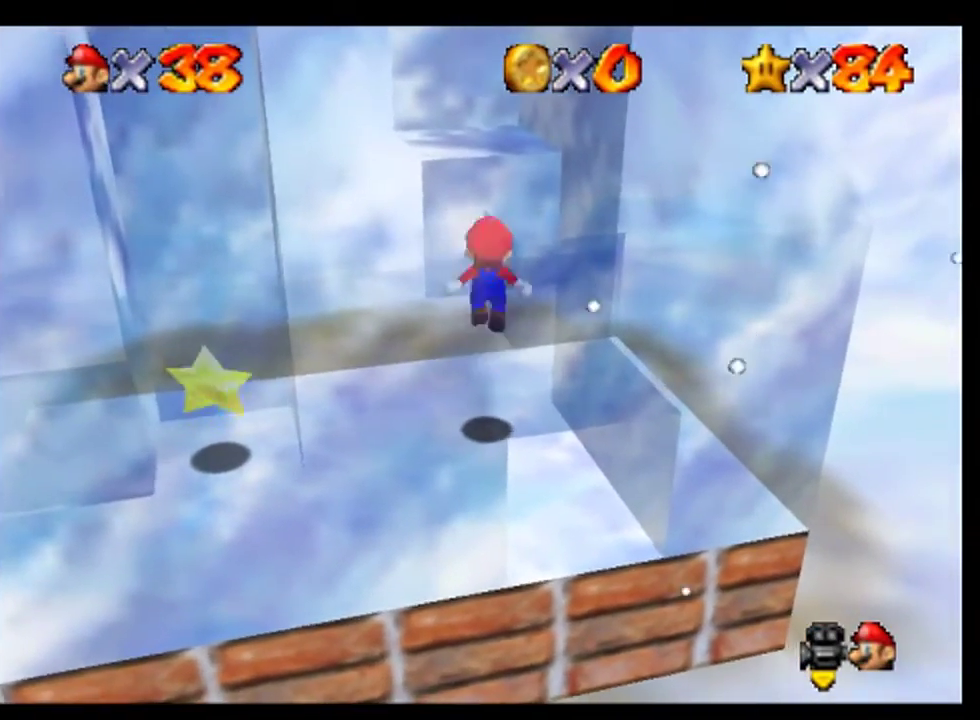
{"buttons": [], "left_stick": "up-left", "events": [[300, "left_stick", "up-left"], [333, "A", "up"]]}
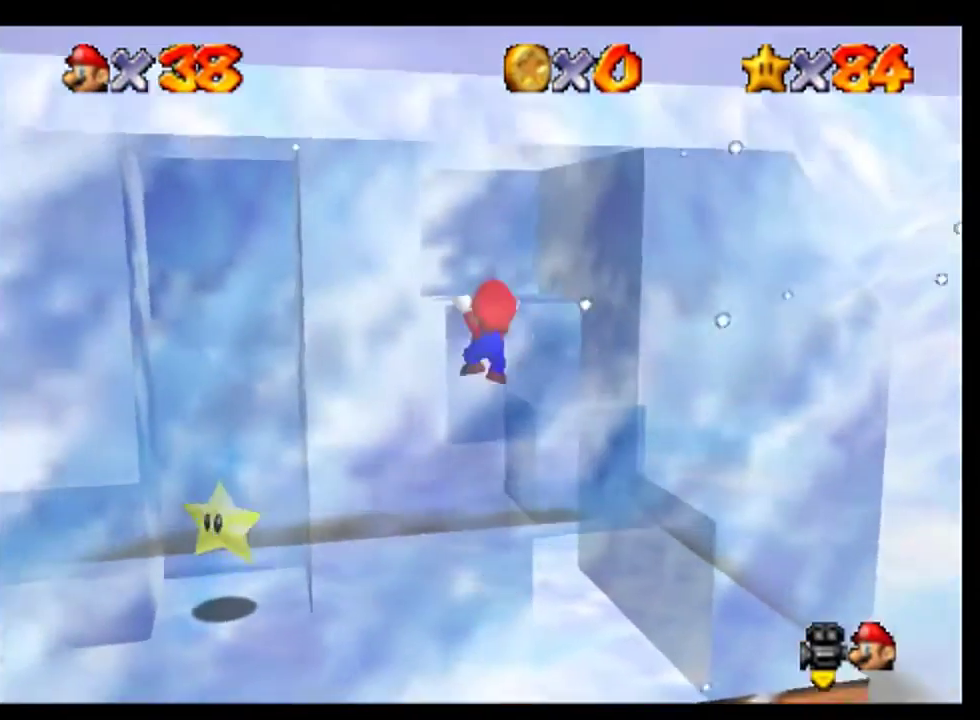
{"buttons": [], "left_stick": "center", "events": [[67, "A", "down"], [200, "A", "up"], [233, "left_stick", "center"]]}
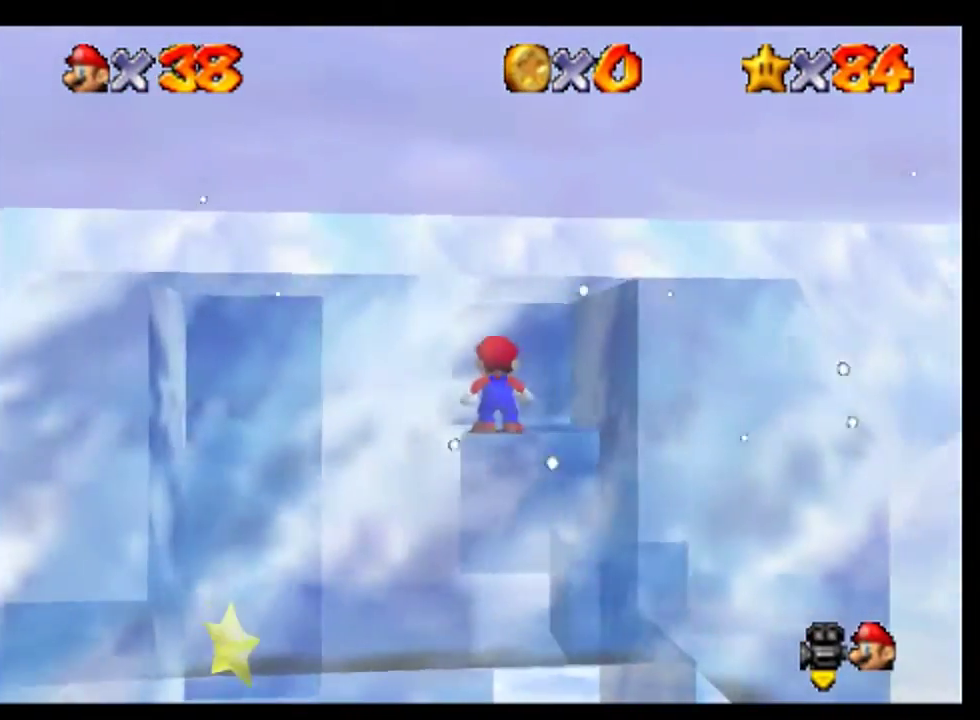
{"buttons": [], "left_stick": "left", "events": [[167, "left_stick", "left"], [233, "A", "down"], [400, "A", "up"]]}
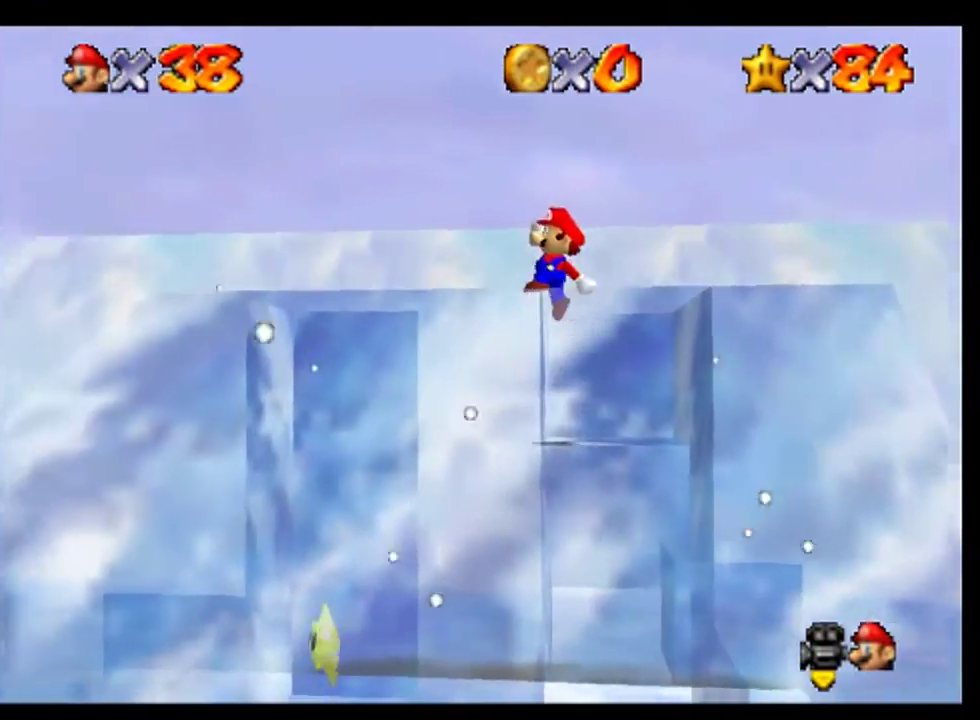
{"buttons": [], "left_stick": "right", "events": [[33, "B", "down"], [133, "B", "up"], [367, "left_stick", "right"]]}
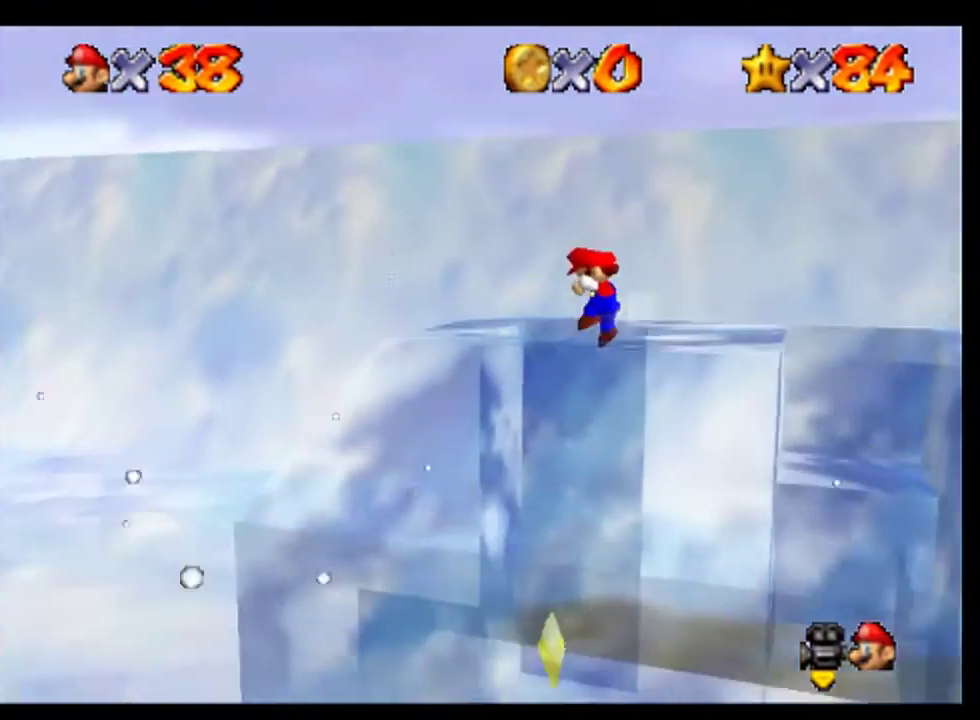
{"buttons": [], "left_stick": "center", "events": [[400, "left_stick", "center"]]}
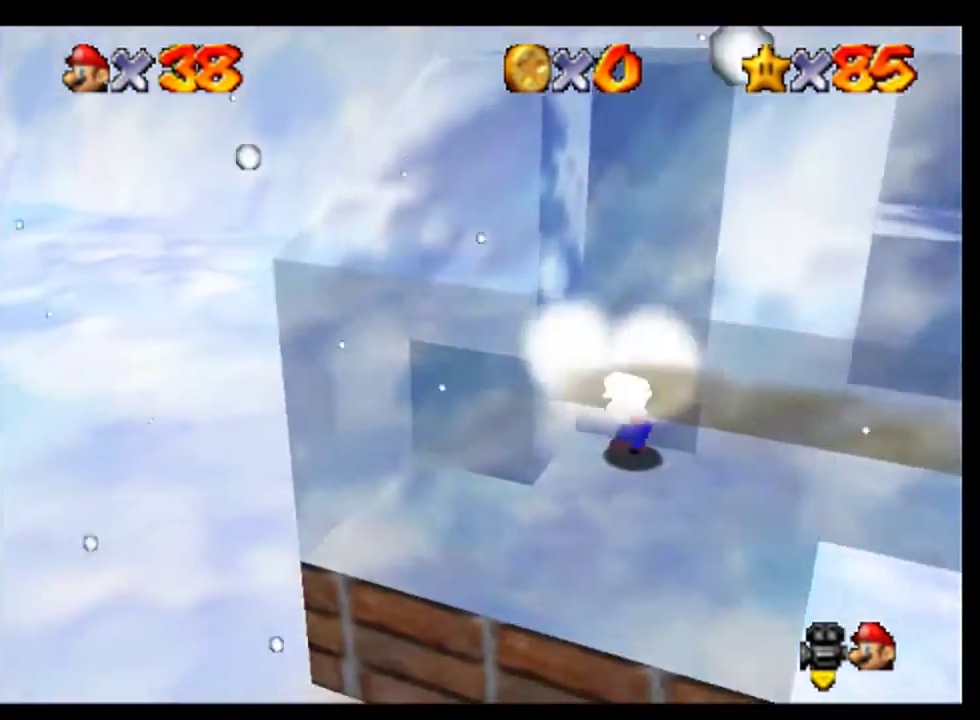
{"buttons": [], "left_stick": "center", "events": []}
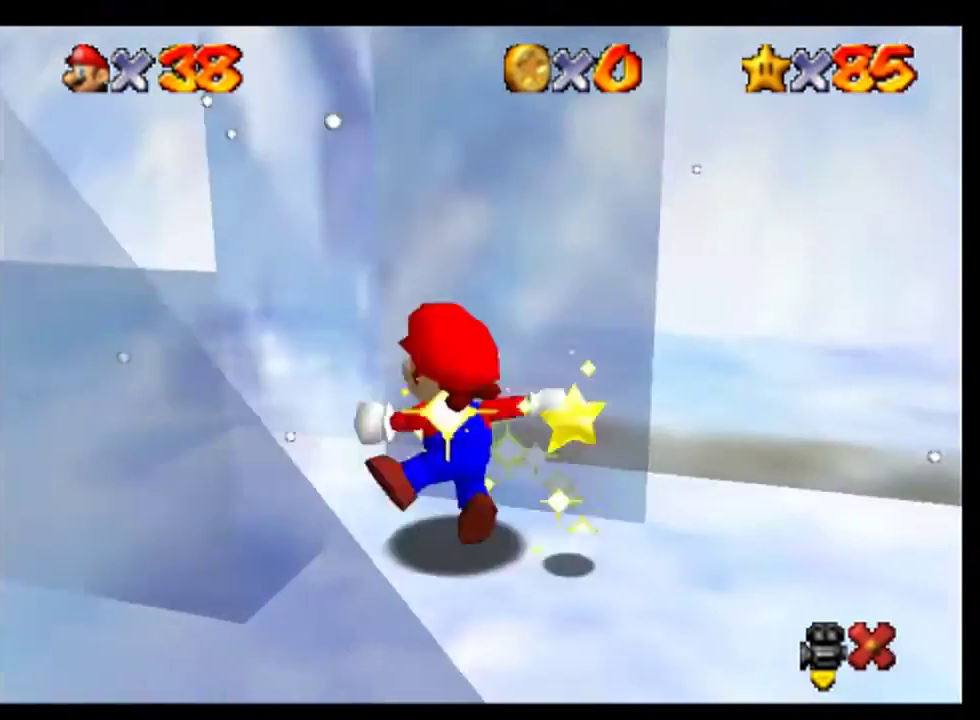
{"buttons": [], "left_stick": "center", "events": []}
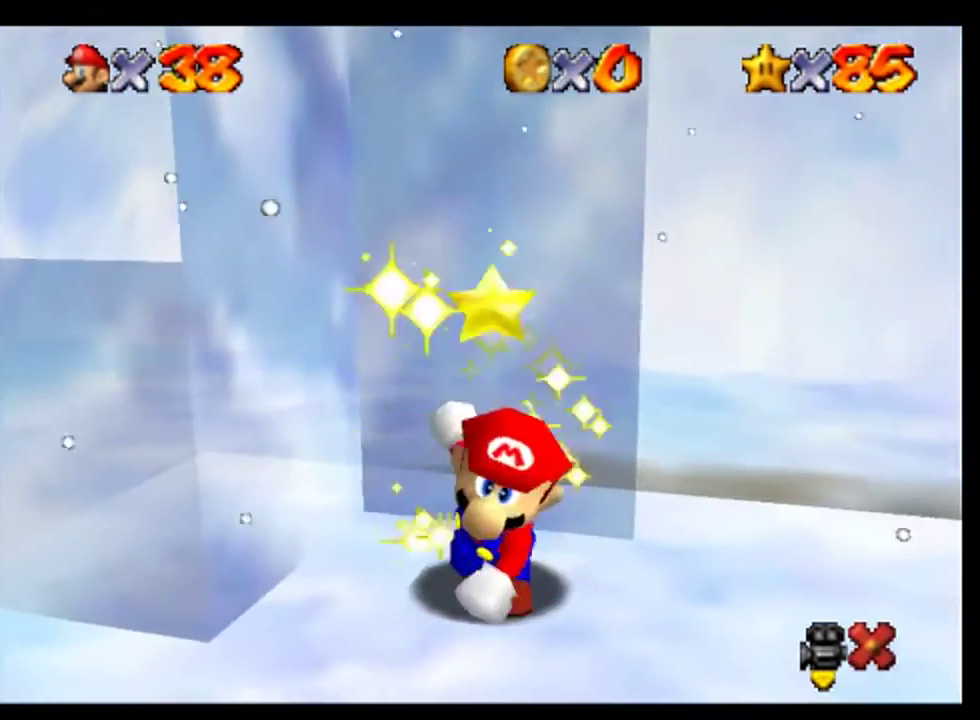
{"buttons": [], "left_stick": "center", "events": [[400, "A", "down"], [500, "A", "up"]]}
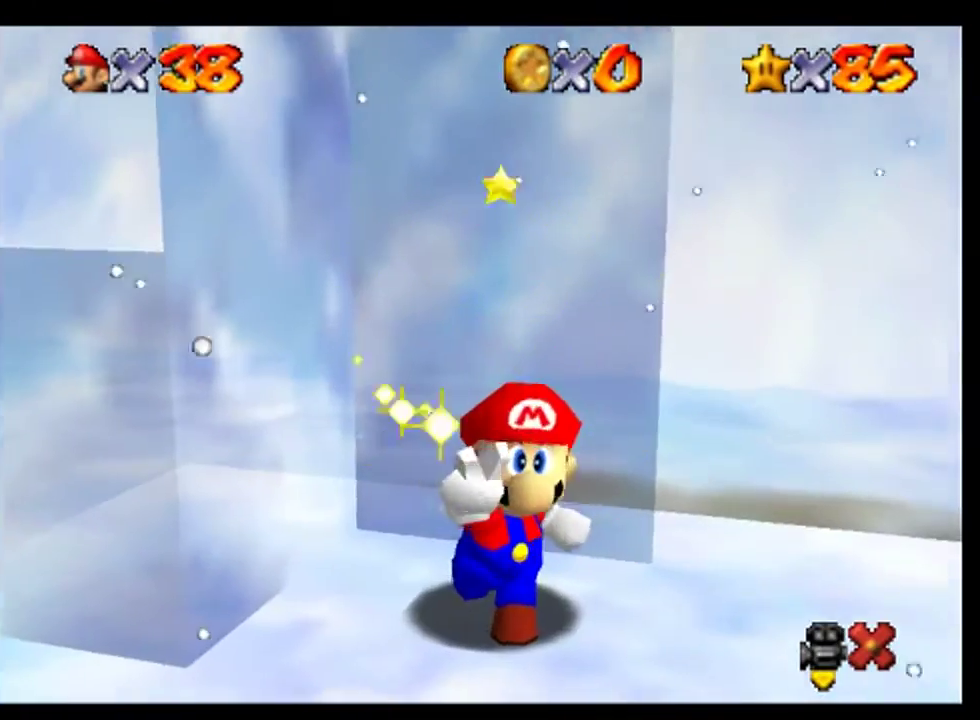
{"buttons": ["A"], "left_stick": "center", "events": [[133, "A", "down"], [233, "A", "up"], [300, "A", "down"], [367, "A", "up"], [500, "A", "down"]]}
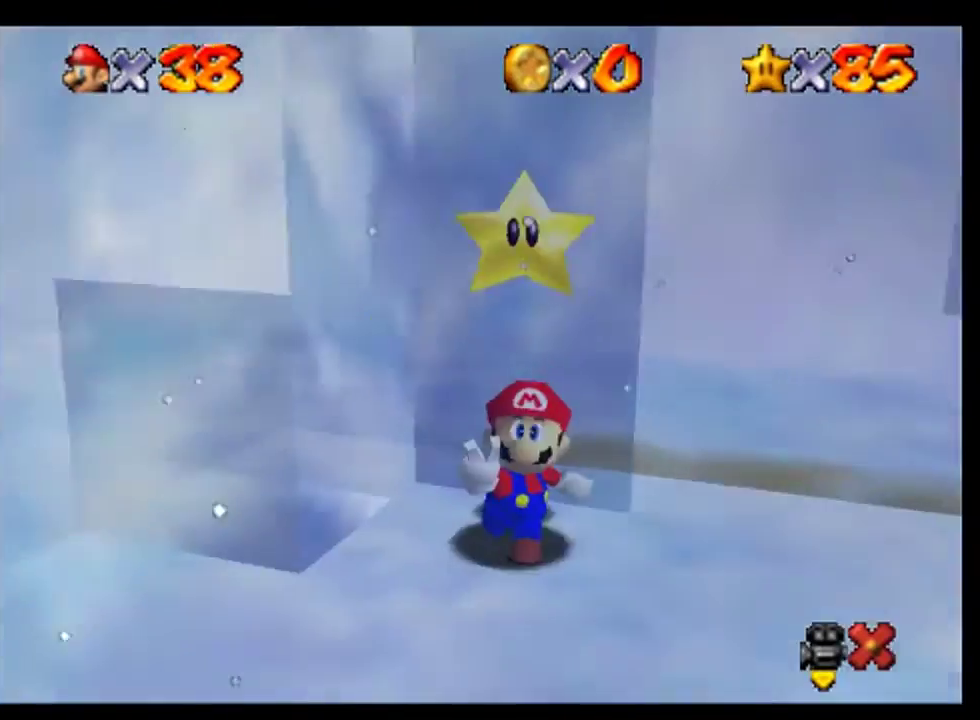
{"buttons": [], "left_stick": "center", "events": [[67, "A", "up"], [200, "A", "down"], [300, "A", "up"], [400, "A", "down"], [500, "A", "up"]]}
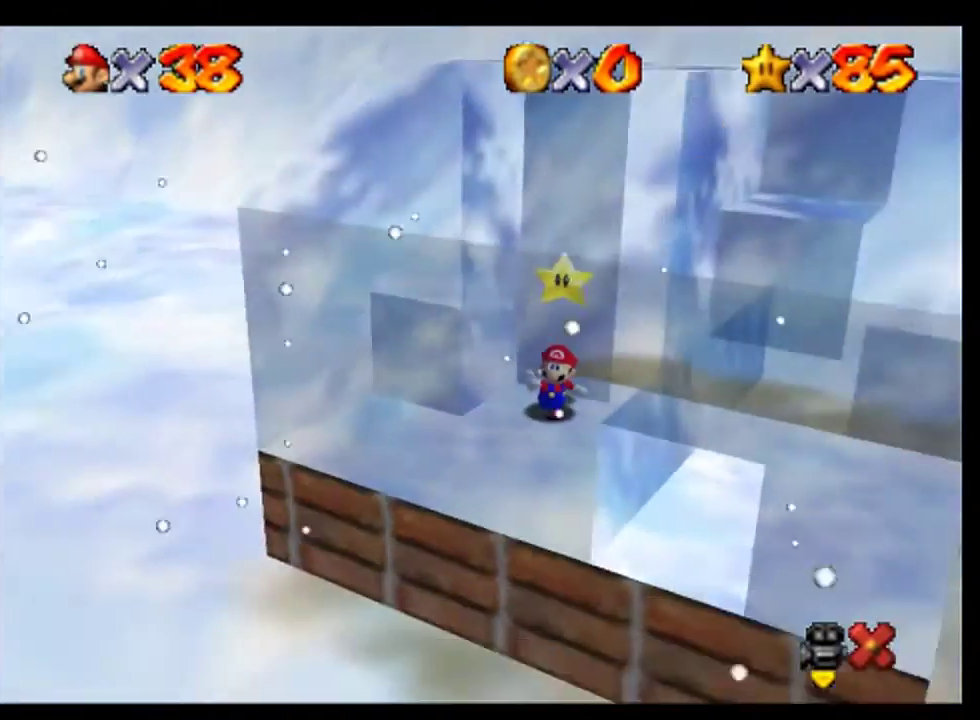
{"buttons": [], "left_stick": "center", "events": [[133, "A", "down"], [200, "A", "up"], [367, "A", "down"], [433, "A", "up"]]}
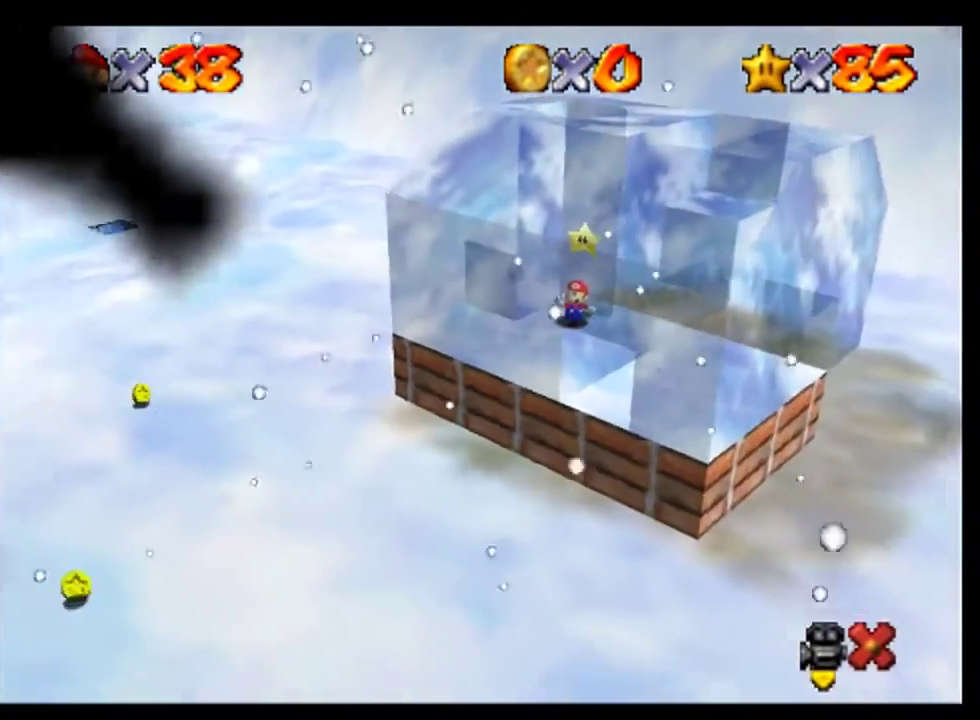
{"buttons": ["A"], "left_stick": "center"}
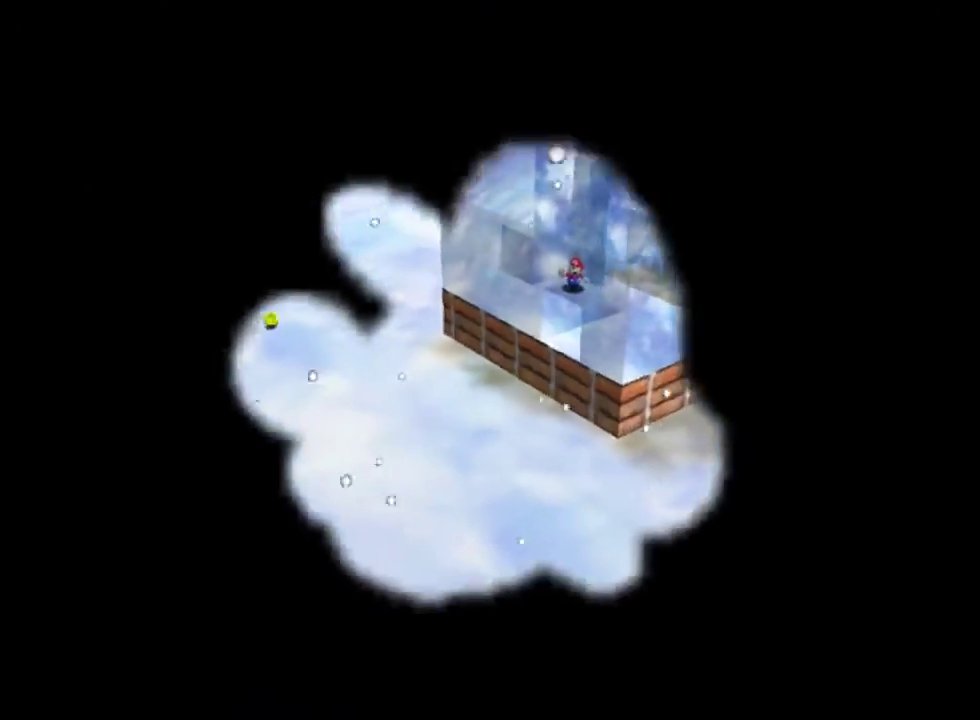
{"buttons": [], "left_stick": "center"}
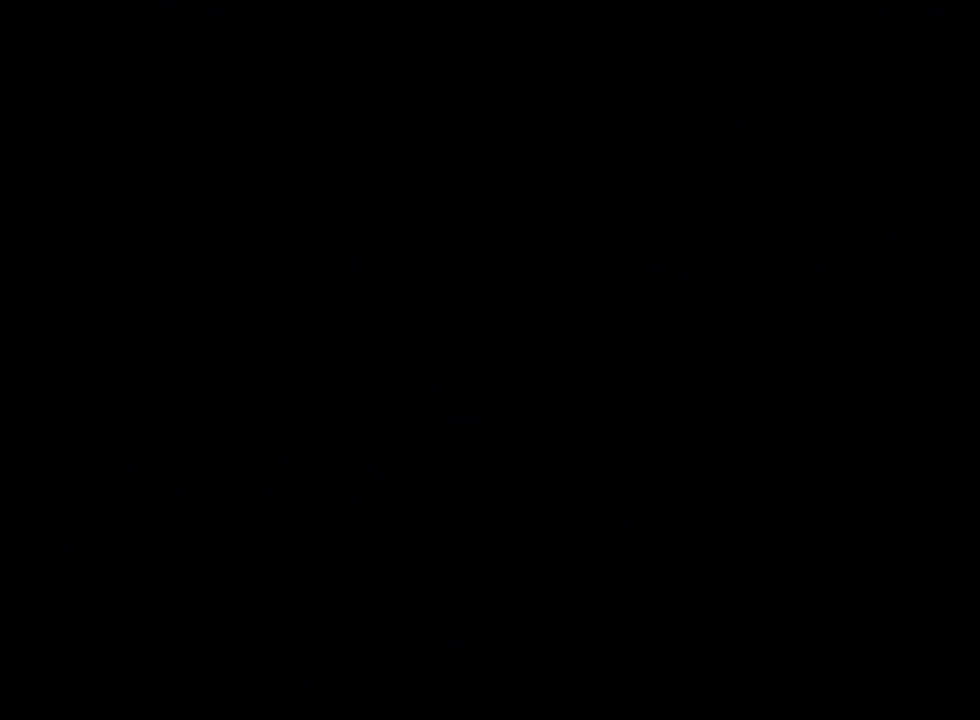
{"buttons": [], "left_stick": "center", "events": []}